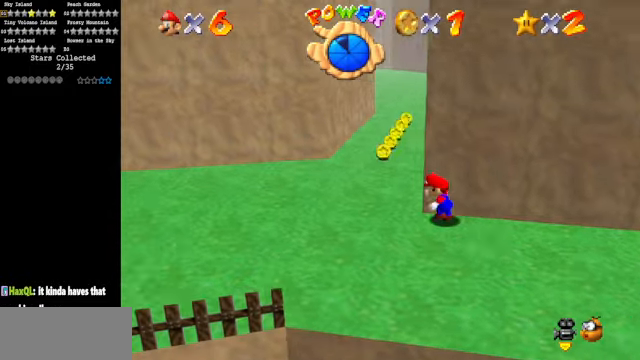
Gameplay with a controller (Nintendo layout); each line is a JSON object with the inputs held at the frame after it. "events" lists button and stick changes between this image and that frame as [ms after this image, input, new state], when the widget could be followed in between. Not read: L3 R3.
{"buttons": [], "left_stick": "up-left", "events": [[33, "left_stick", "up-left"]]}
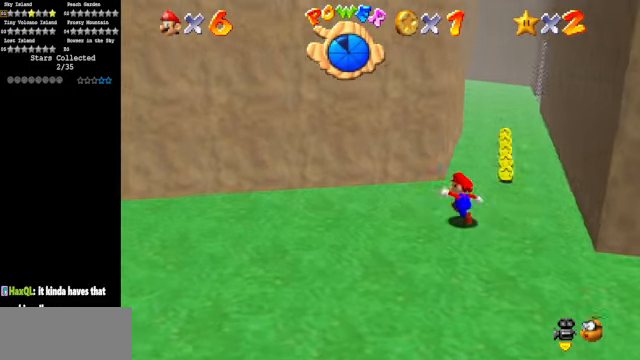
{"buttons": [], "left_stick": "up-right", "events": [[100, "left_stick", "up"], [333, "left_stick", "up-right"]]}
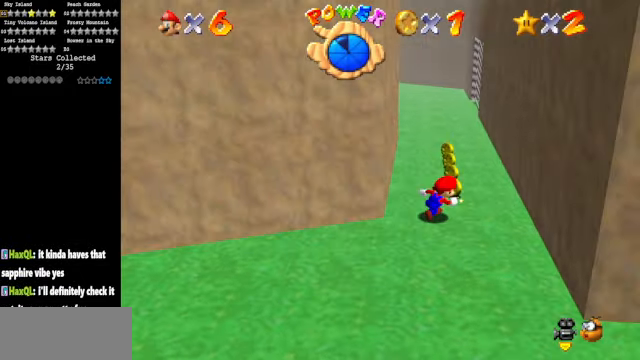
{"buttons": ["A"], "left_stick": "up", "events": [[66, "A", "down"], [266, "A", "up"], [400, "A", "down"], [400, "left_stick", "up"]]}
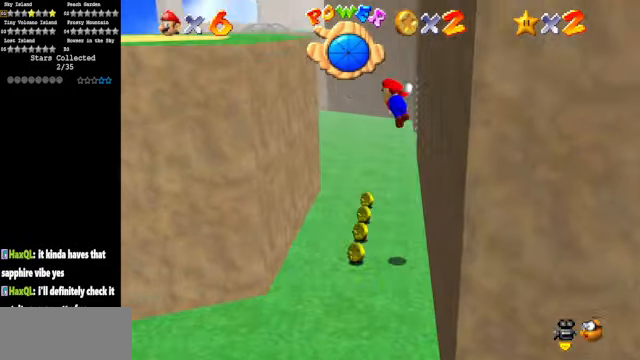
{"buttons": ["A"], "left_stick": "up-left", "events": [[33, "left_stick", "up-left"]]}
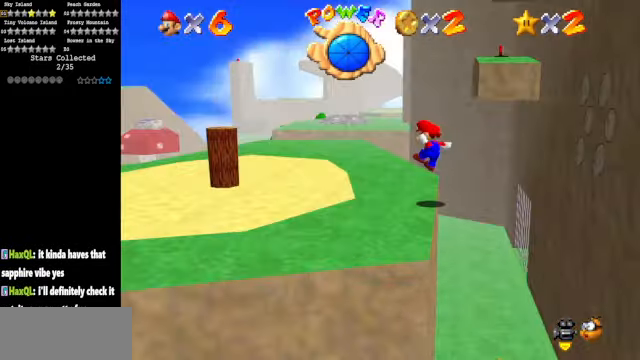
{"buttons": [], "left_stick": "up-left", "events": [[66, "A", "up"]]}
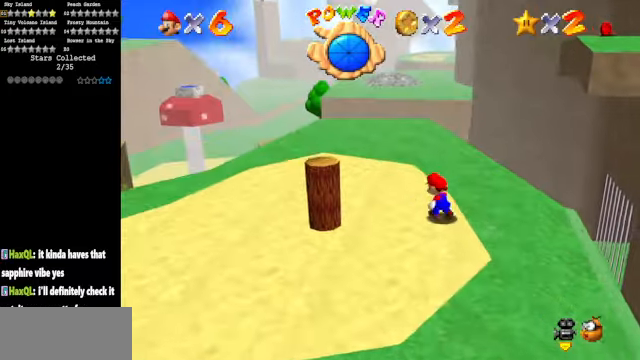
{"buttons": [], "left_stick": "up", "events": [[234, "left_stick", "up"]]}
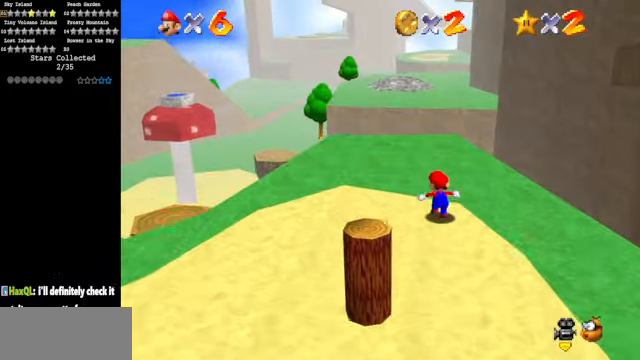
{"buttons": [], "left_stick": "up", "events": []}
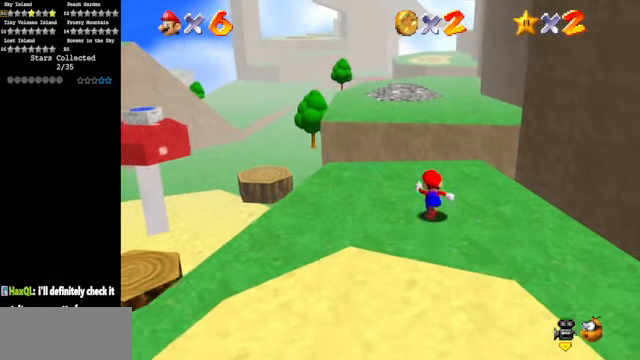
{"buttons": [], "left_stick": "up", "events": [[100, "Z", "down"], [167, "A", "down"], [267, "A", "up"], [267, "Z", "up"]]}
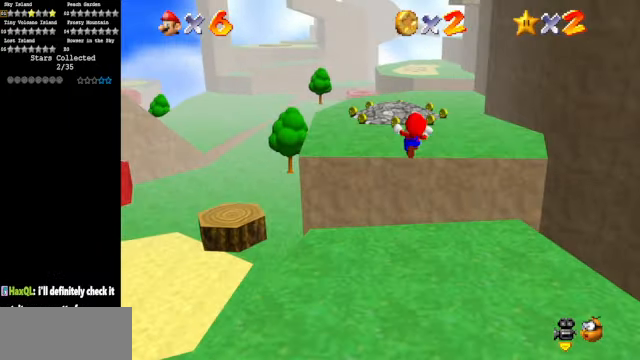
{"buttons": [], "left_stick": "up-left", "events": [[167, "left_stick", "up-left"]]}
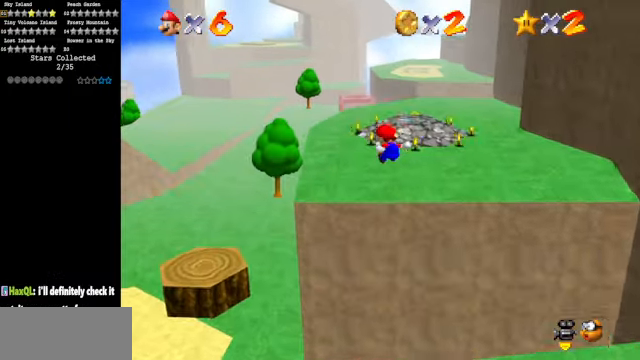
{"buttons": [], "left_stick": "up", "events": [[67, "left_stick", "up"]]}
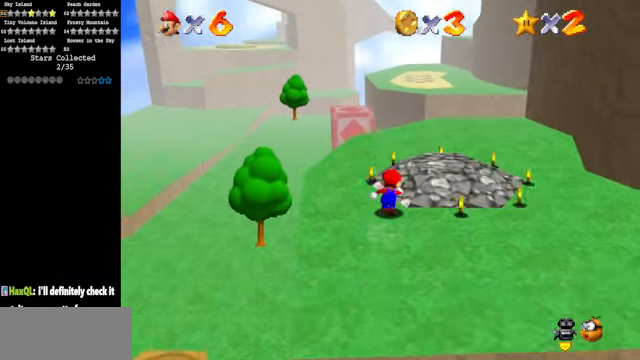
{"buttons": ["C_DOWN", "C_LEFT"], "left_stick": "up", "events": [[34, "A", "down"], [134, "A", "up"], [267, "C_DOWN", "down"], [267, "C_LEFT", "down"], [367, "C_DOWN", "up"], [367, "C_LEFT", "up"], [467, "C_DOWN", "down"], [467, "C_LEFT", "down"]]}
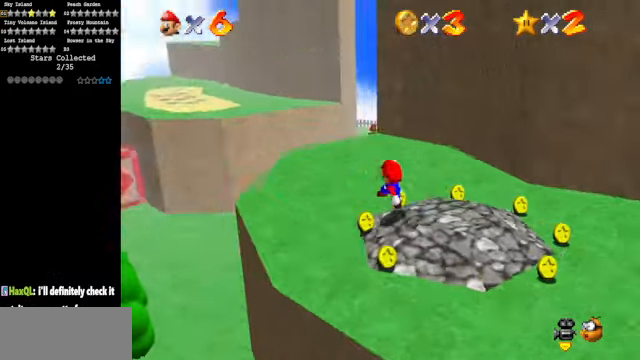
{"buttons": [], "left_stick": "up-left", "events": [[34, "left_stick", "up-left"], [134, "C_DOWN", "up"], [134, "C_LEFT", "up"]]}
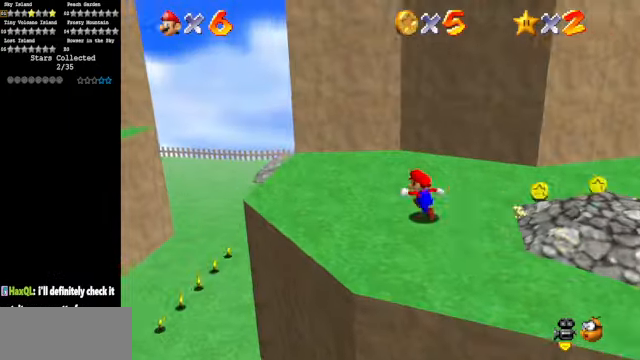
{"buttons": [], "left_stick": "up-left", "events": [[234, "B", "down"], [367, "B", "up"]]}
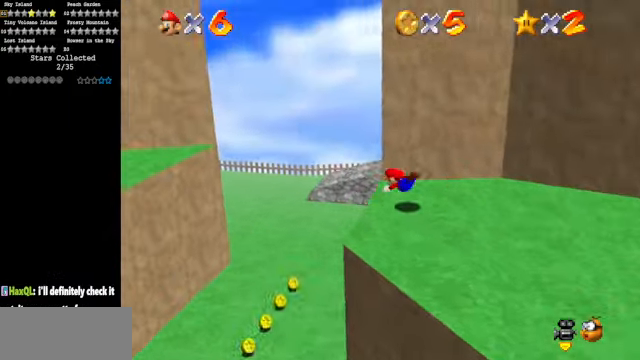
{"buttons": [], "left_stick": "up-left", "events": [[367, "C_DOWN", "down"], [367, "C_RIGHT", "down"], [500, "C_DOWN", "up"], [500, "C_RIGHT", "up"]]}
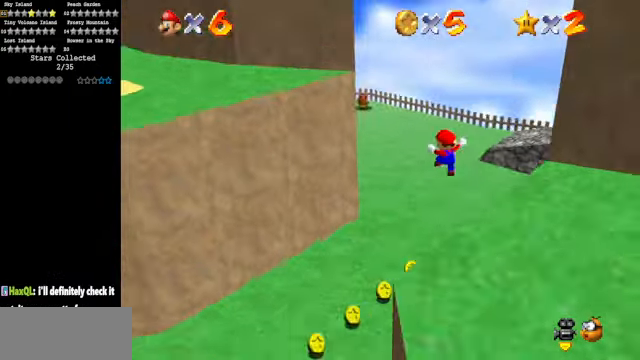
{"buttons": [], "left_stick": "up-right", "events": [[67, "C_DOWN", "down"], [67, "left_stick", "up"], [134, "C_RIGHT", "down"], [234, "C_DOWN", "up"], [234, "C_RIGHT", "up"], [367, "C_DOWN", "down"], [367, "C_RIGHT", "down"], [400, "left_stick", "up-right"], [467, "C_DOWN", "up"], [467, "C_RIGHT", "up"]]}
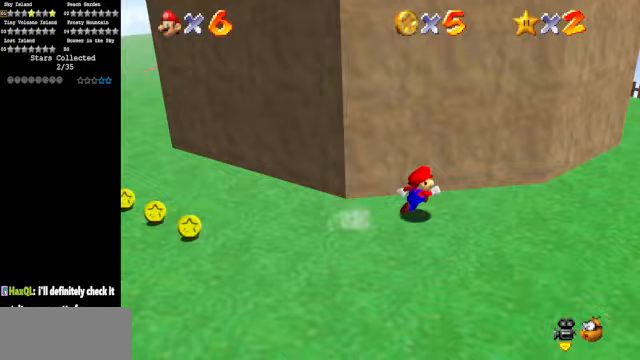
{"buttons": [], "left_stick": "down-right", "events": [[133, "C_DOWN", "down"], [133, "C_RIGHT", "down"], [267, "C_DOWN", "up"], [267, "C_RIGHT", "up"], [333, "left_stick", "down-right"]]}
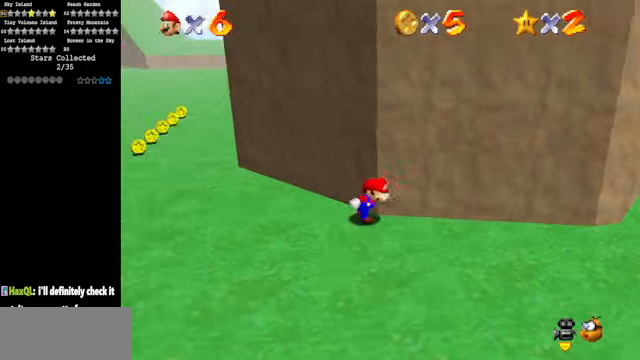
{"buttons": [], "left_stick": "right", "events": [[267, "left_stick", "right"]]}
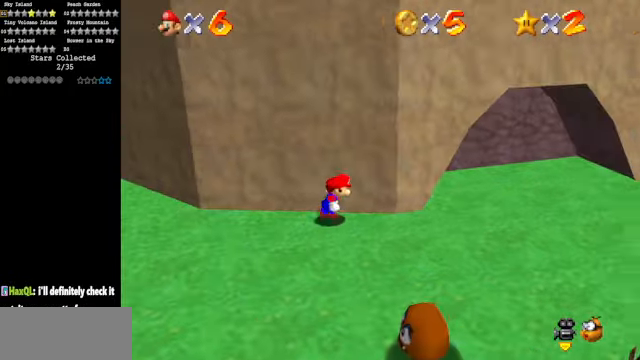
{"buttons": [], "left_stick": "right", "events": []}
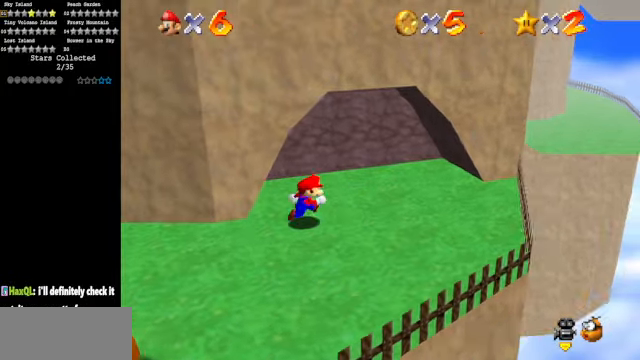
{"buttons": ["A", "Z"], "left_stick": "up", "events": [[100, "left_stick", "up-right"], [233, "left_stick", "up"], [433, "Z", "down"], [467, "A", "down"]]}
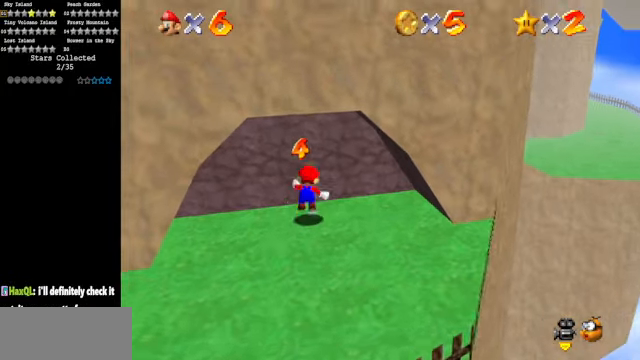
{"buttons": [], "left_stick": "down-left", "events": [[67, "A", "up"], [100, "Z", "up"], [133, "A", "down"], [200, "left_stick", "left"], [233, "A", "up"], [267, "left_stick", "down-left"]]}
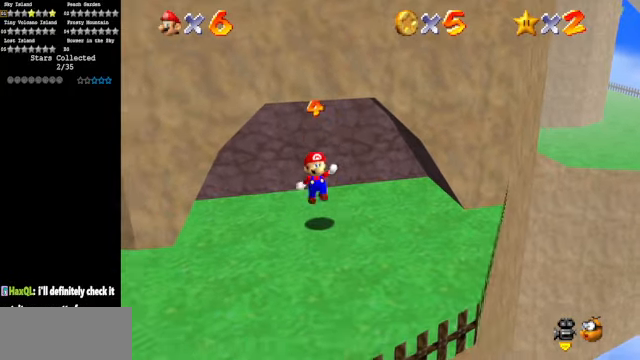
{"buttons": [], "left_stick": "left", "events": [[400, "left_stick", "left"]]}
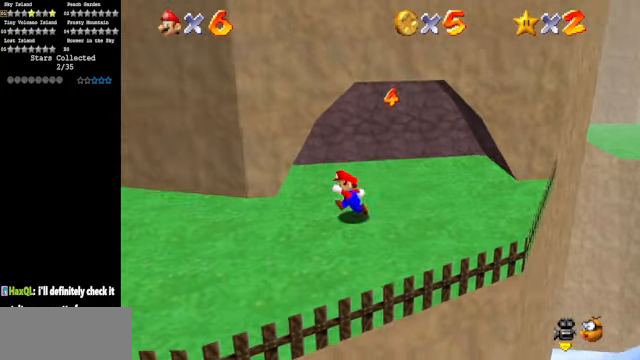
{"buttons": [], "left_stick": "left", "events": [[133, "A", "down"], [167, "A", "up"], [367, "B", "down"], [467, "B", "up"]]}
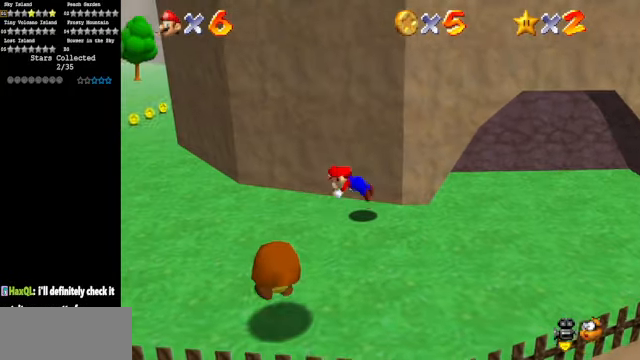
{"buttons": [], "left_stick": "up-left", "events": [[133, "A", "down"], [267, "A", "up"], [267, "left_stick", "up-left"]]}
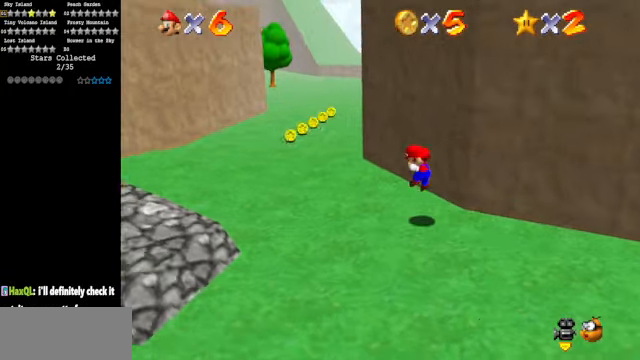
{"buttons": [], "left_stick": "up", "events": [[267, "left_stick", "up"]]}
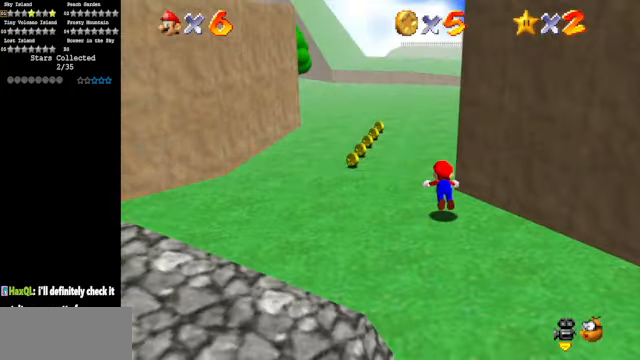
{"buttons": [], "left_stick": "up", "events": [[33, "B", "down"], [100, "B", "up"], [367, "A", "down"], [433, "A", "up"]]}
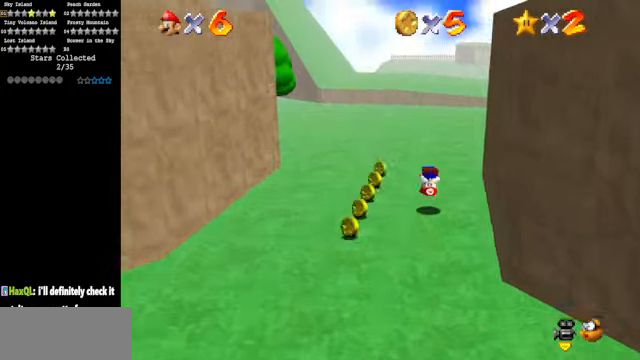
{"buttons": [], "left_stick": "up", "events": [[33, "C_LEFT", "down"], [67, "C_DOWN", "down"], [167, "C_DOWN", "up"], [167, "left_stick", "up-left"], [233, "C_LEFT", "up"], [466, "left_stick", "up"]]}
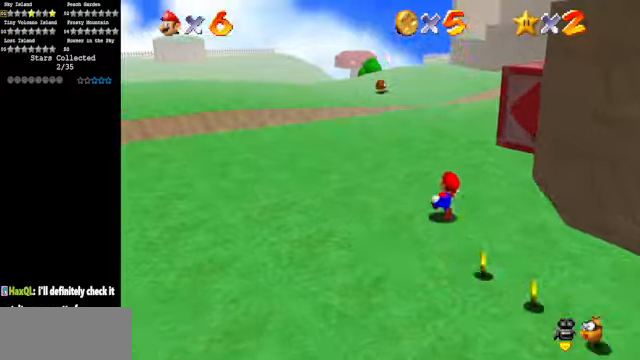
{"buttons": [], "left_stick": "up", "events": [[166, "Z", "down"], [200, "A", "down"], [300, "A", "up"], [333, "Z", "up"]]}
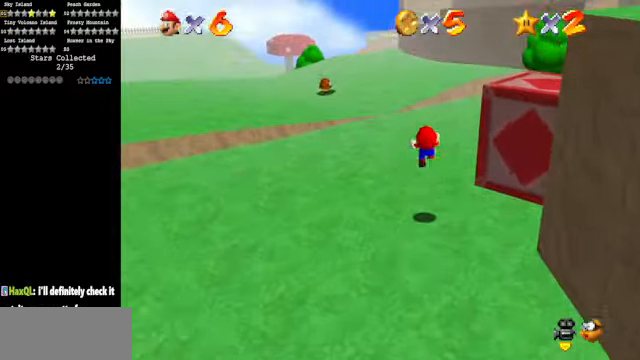
{"buttons": [], "left_stick": "center", "events": [[33, "C_LEFT", "down"], [66, "C_DOWN", "down"], [166, "C_DOWN", "up"], [166, "C_LEFT", "up"], [366, "left_stick", "center"]]}